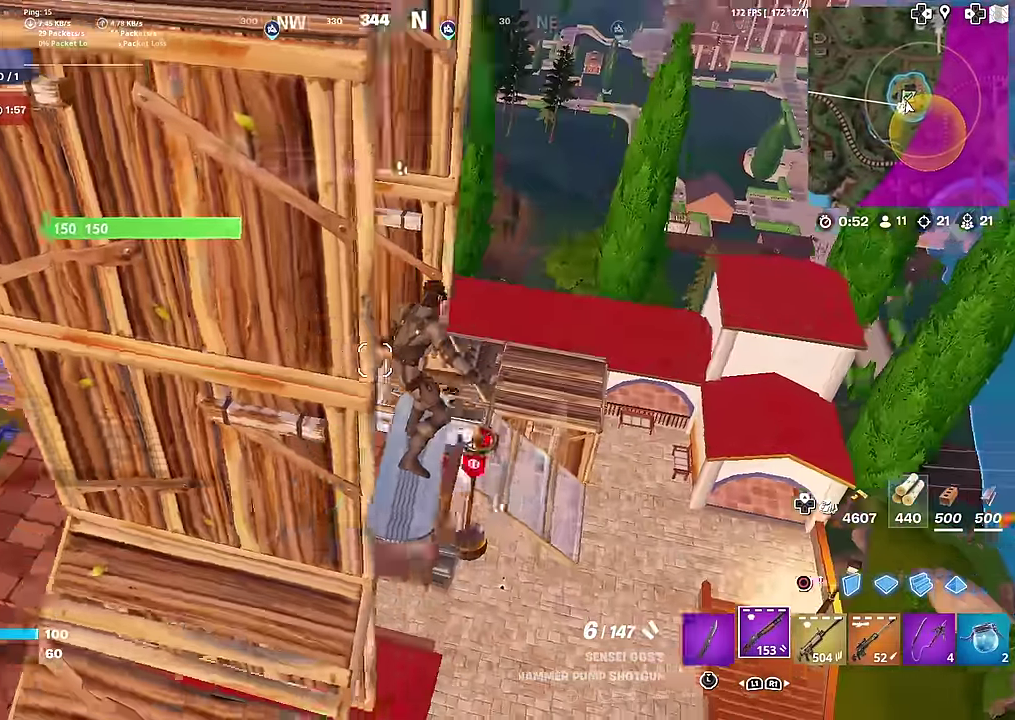
Gameplay with a controller (PlayStation layout); each line is a JSON object with the inputs held at the frame after it (dt_ms = milliseconds from this image to that frame). "button_events" lists button changes between this image and that frame as [ms after this image, input, new state], when the widget could be followed in between (sticks are given only as held states). This document gives stick clicks only as held states, not as events. Not read: L1 TOUCHPAD.
{"dt_ms": 400, "buttons": [], "left_stick": "up-left", "right_stick": "left", "button_events": []}
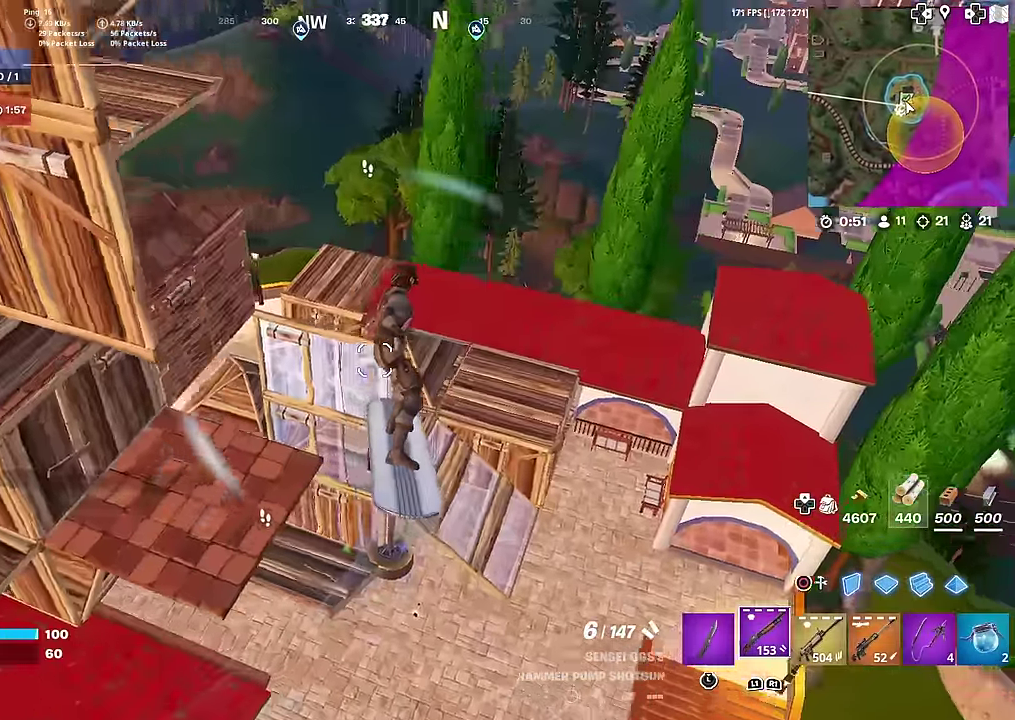
{"dt_ms": 500, "buttons": [], "left_stick": "left", "right_stick": "center", "button_events": []}
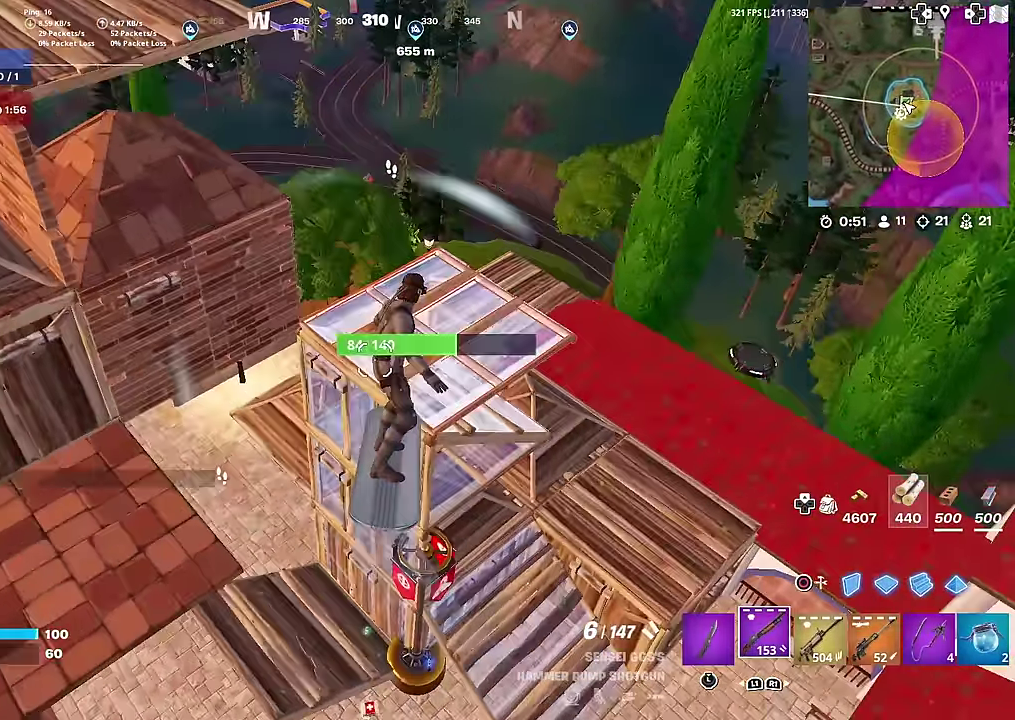
{"dt_ms": 501, "buttons": [], "left_stick": "left", "right_stick": "center", "button_events": []}
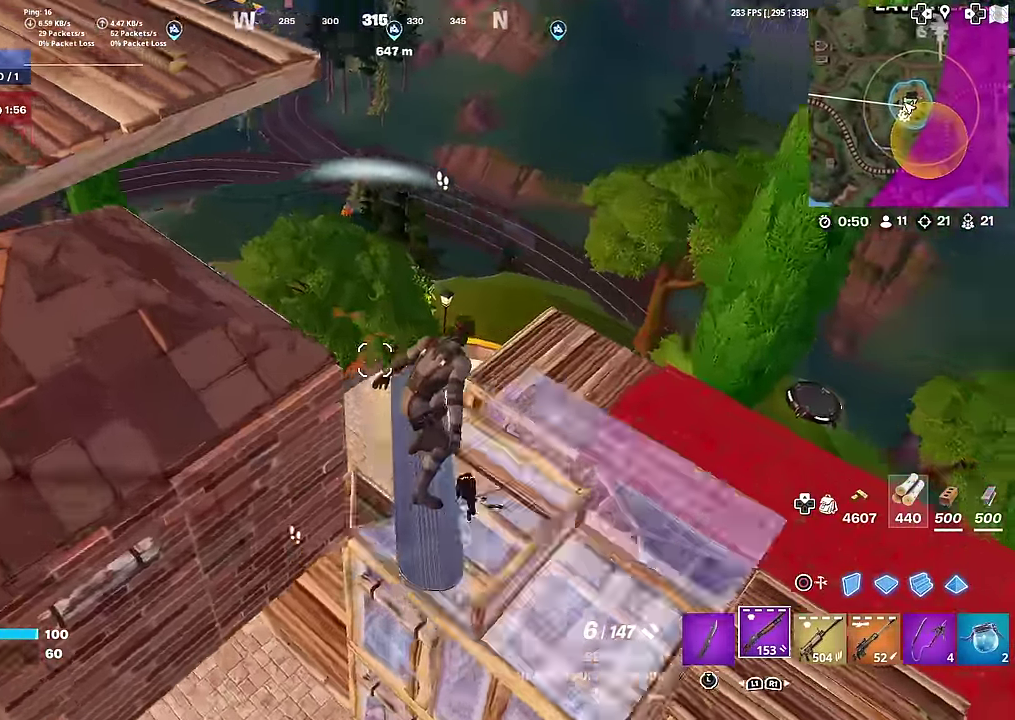
{"dt_ms": 500, "buttons": [], "left_stick": "down-right", "right_stick": "right", "button_events": []}
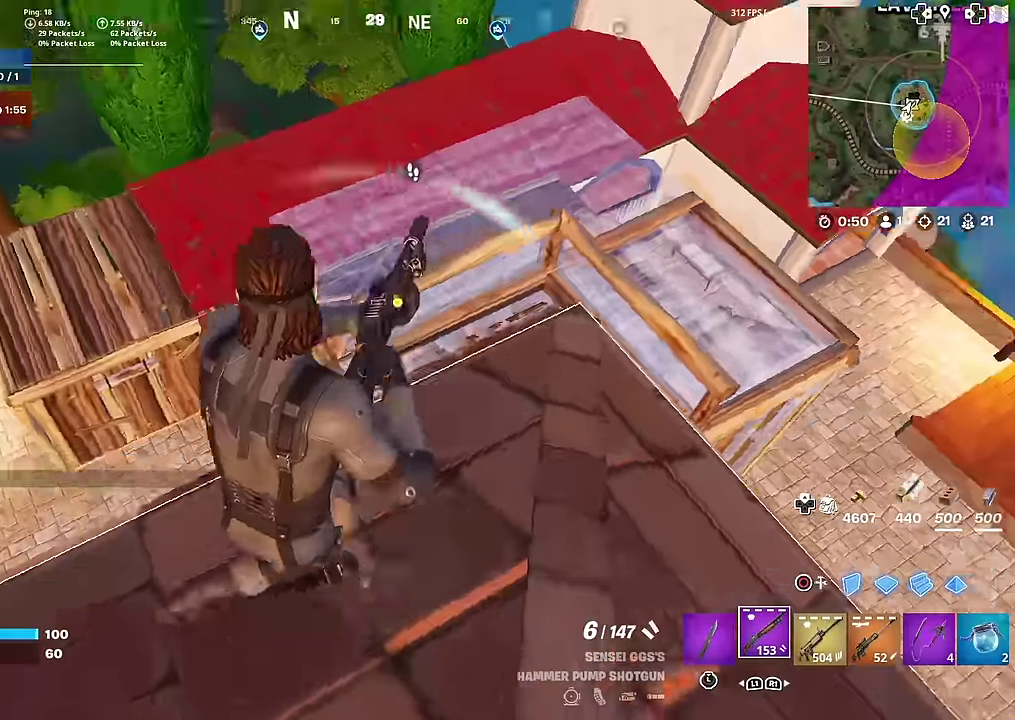
{"dt_ms": 501, "buttons": [], "left_stick": "right", "right_stick": "center", "button_events": []}
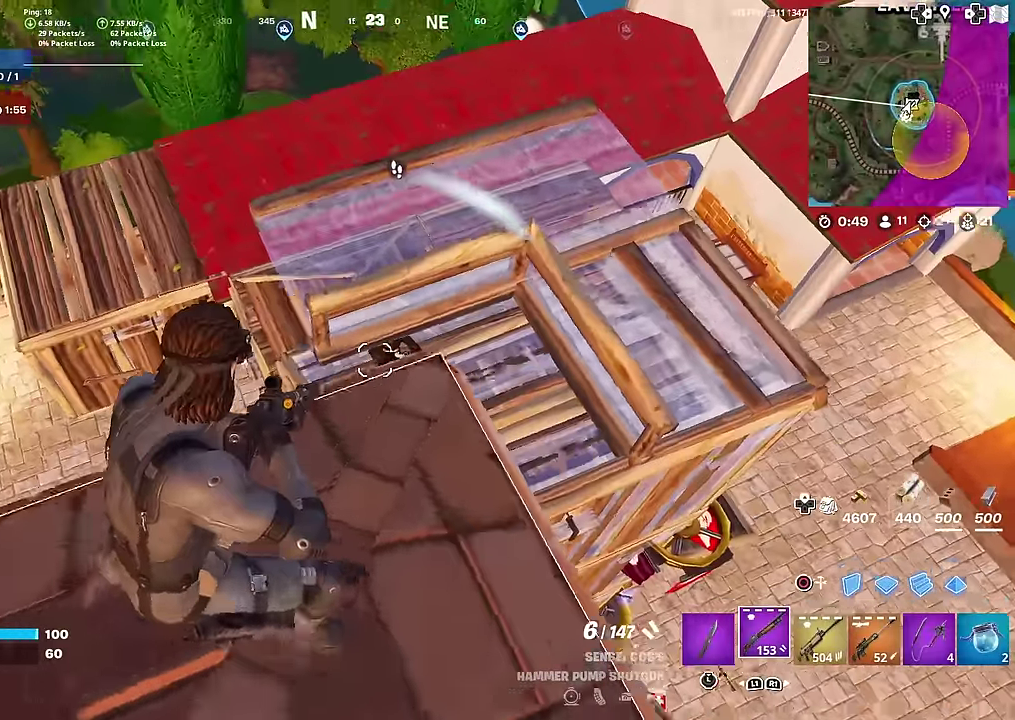
{"dt_ms": 400, "buttons": ["R2"], "left_stick": "down-right", "right_stick": "center", "button_events": [[150, "R2", "down"], [200, "CIRCLE", "down"], [267, "R2", "up"], [284, "CIRCLE", "up"], [350, "R2", "down"]]}
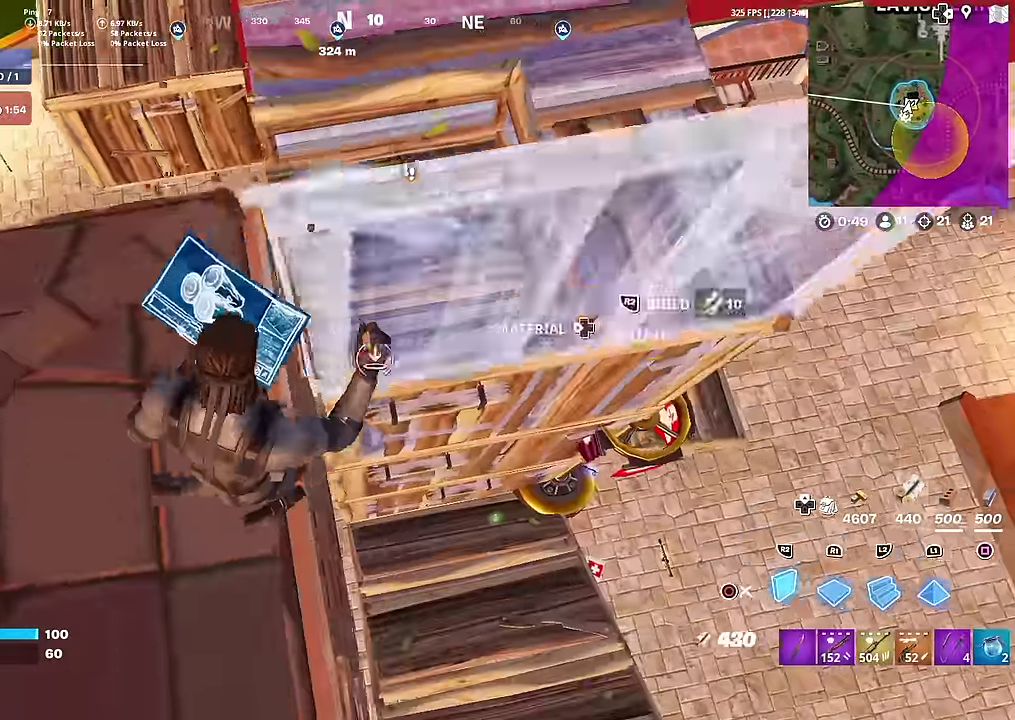
{"dt_ms": 601, "buttons": ["R2"], "left_stick": "up-left", "right_stick": "center", "button_events": [[150, "R2", "up"], [317, "SELECT", "down"], [317, "START", "down"], [334, "R2", "down"], [367, "SELECT", "up"], [367, "START", "up"], [417, "CROSS", "down"], [534, "CROSS", "up"]]}
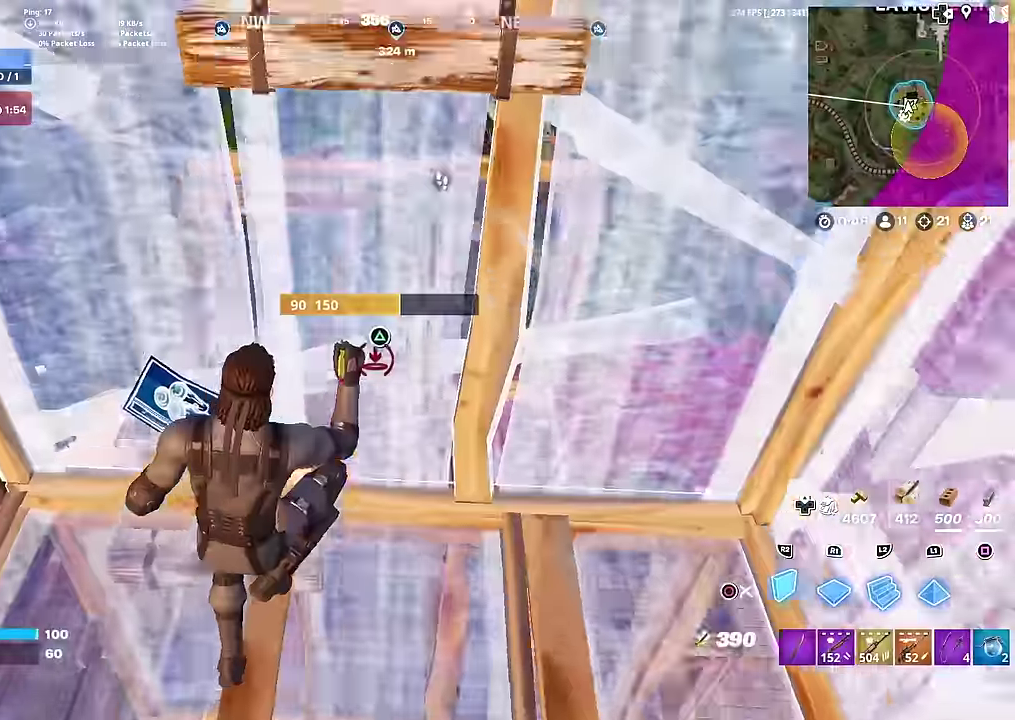
{"dt_ms": 400, "buttons": [], "left_stick": "right", "right_stick": "center", "button_events": [[117, "R2", "up"], [167, "L2", "down"], [250, "CIRCLE", "down"], [284, "L2", "up"], [350, "CIRCLE", "up"]]}
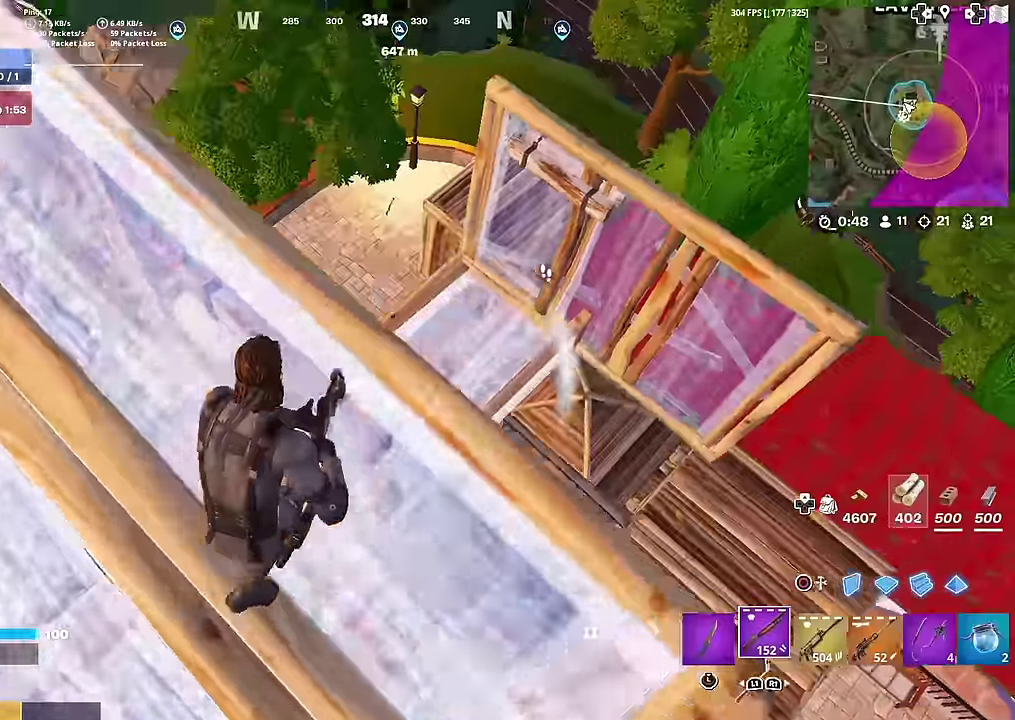
{"dt_ms": 601, "buttons": [], "left_stick": "right", "right_stick": "right", "button_events": [[134, "CIRCLE", "down"], [217, "CIRCLE", "up"], [317, "CIRCLE", "down"], [417, "CIRCLE", "up"]]}
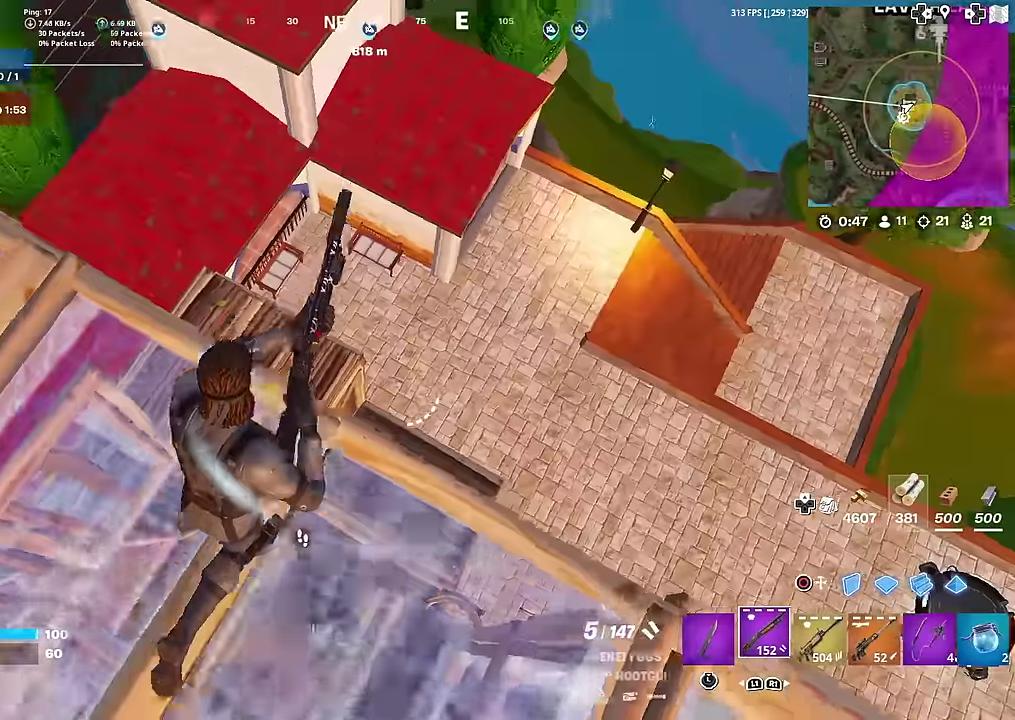
{"dt_ms": 400, "buttons": ["R2"], "left_stick": "right", "right_stick": "center", "button_events": [[167, "CIRCLE", "down"], [284, "CIRCLE", "up"], [350, "R2", "down"]]}
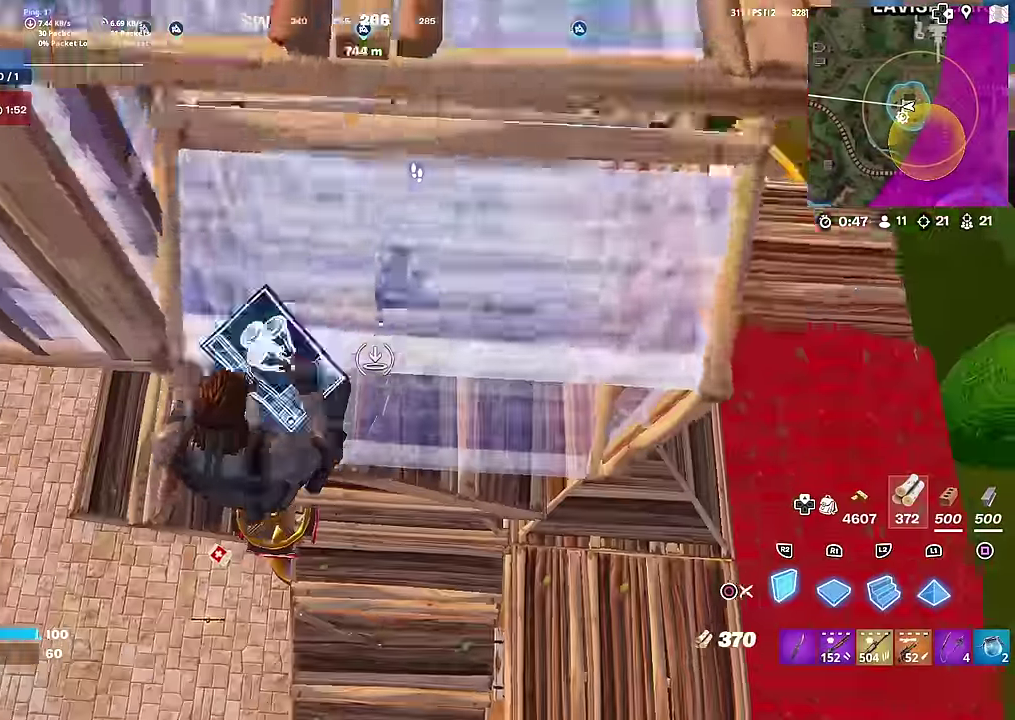
{"dt_ms": 601, "buttons": [], "left_stick": "up-right", "right_stick": "center", "button_events": [[367, "R2", "up"], [417, "CIRCLE", "down"], [467, "R2", "down"], [551, "CIRCLE", "up"], [567, "R2", "up"]]}
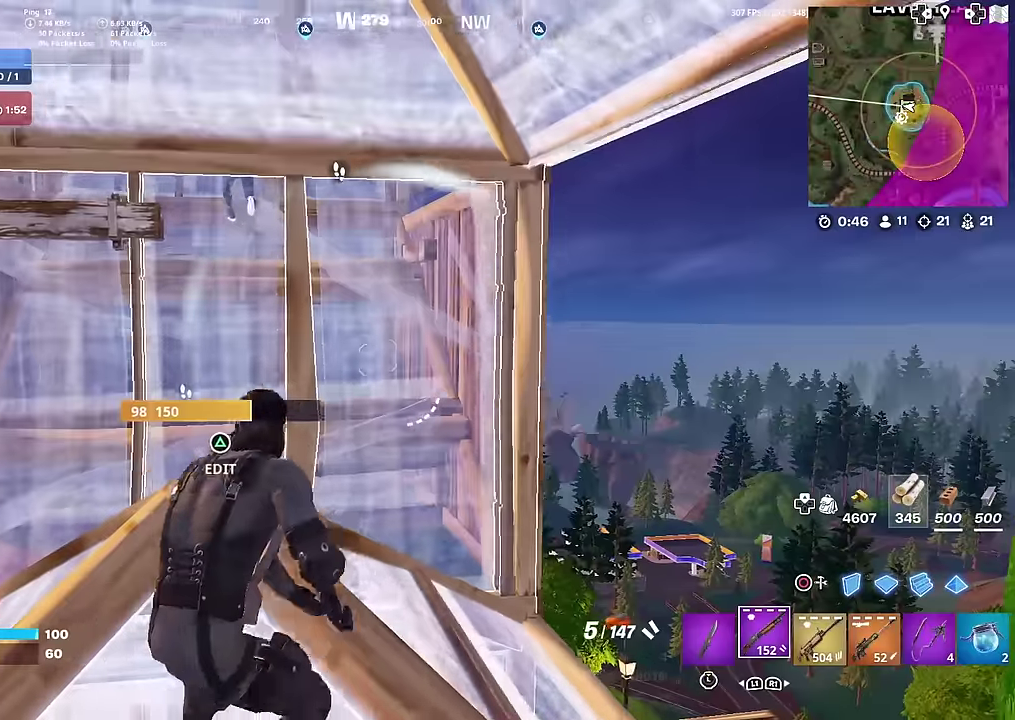
{"dt_ms": 300, "buttons": ["TRIANGLE"], "left_stick": "up-left", "right_stick": "down"}
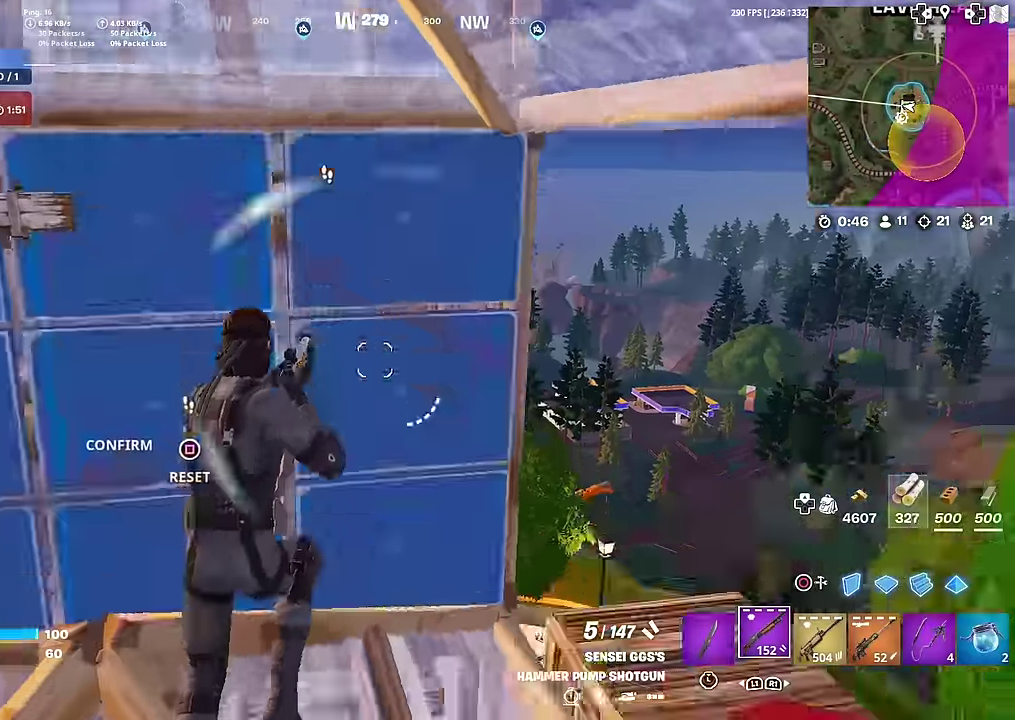
{"dt_ms": 701, "buttons": ["R2"], "left_stick": "down-left", "right_stick": "down-right"}
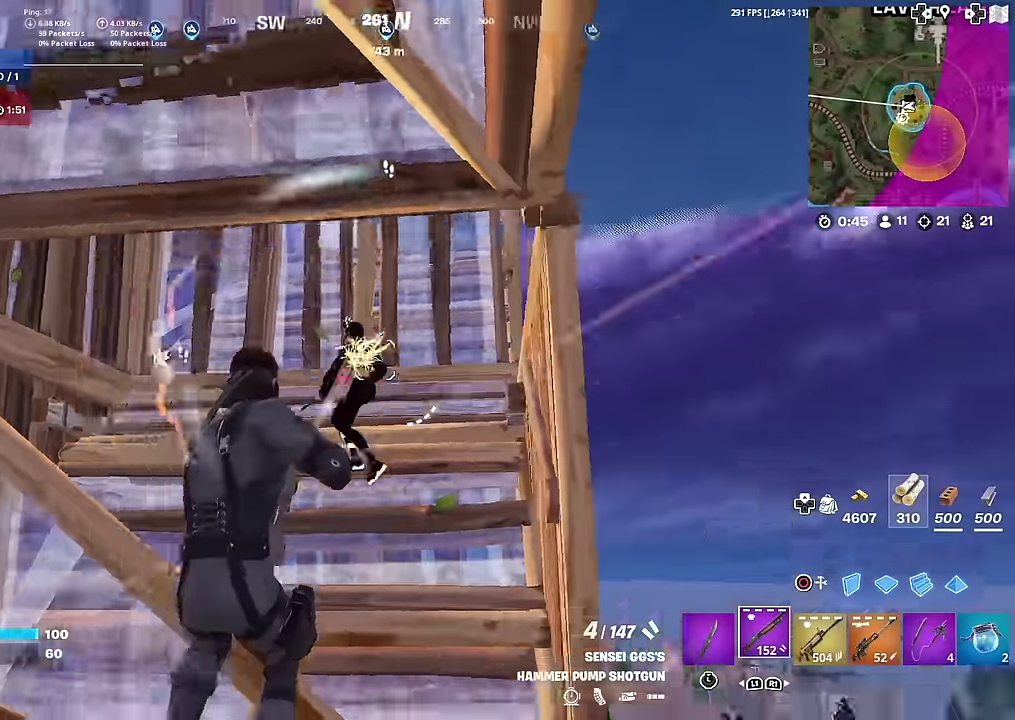
{"dt_ms": 300, "buttons": ["CIRCLE"], "left_stick": "down-left", "right_stick": "down-left", "button_events": [[100, "R2", "up"], [167, "R1", "down"], [217, "R1", "up"], [250, "CIRCLE", "down"]]}
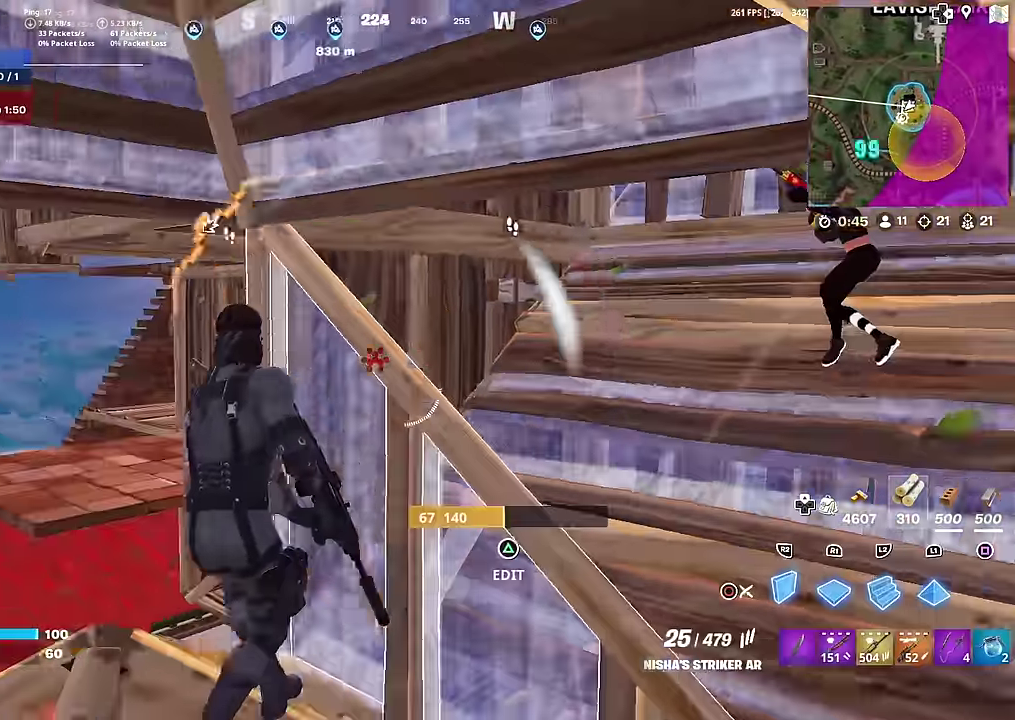
{"dt_ms": 901, "buttons": ["R2"], "left_stick": "down-right", "right_stick": "center", "button_events": [[34, "CIRCLE", "up"], [34, "R2", "down"], [300, "CIRCLE", "down"], [350, "R2", "up"], [384, "CIRCLE", "up"], [768, "CROSS", "down"], [868, "R2", "down"], [884, "CROSS", "up"]]}
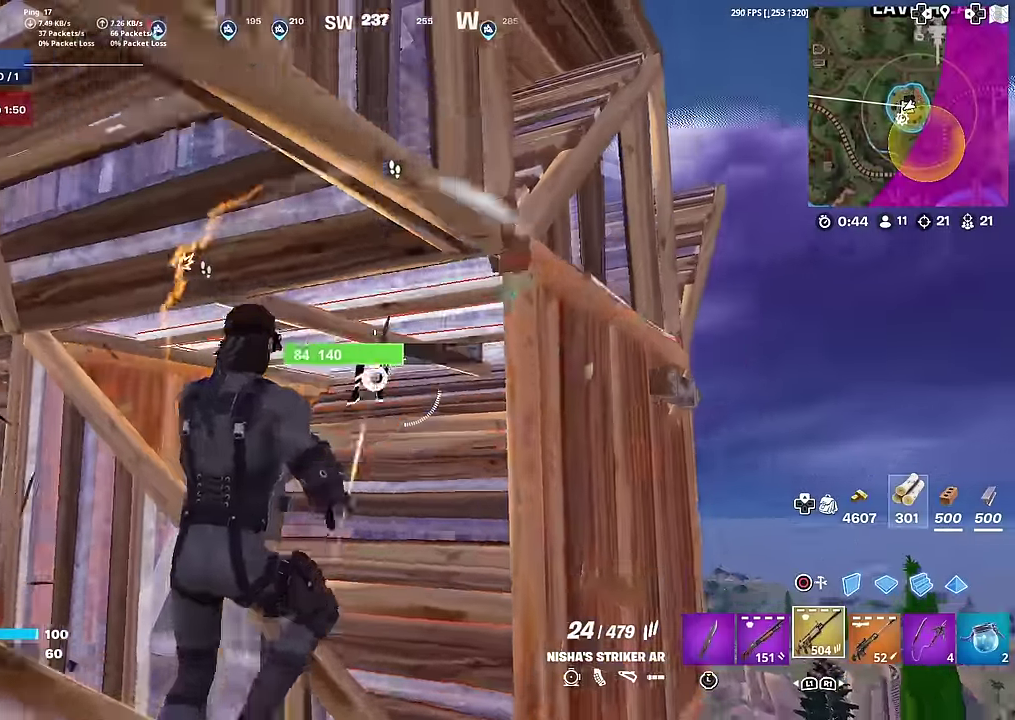
{"dt_ms": 300, "buttons": ["R2"], "left_stick": "down-right", "right_stick": "center", "button_events": [[83, "CIRCLE", "down"], [83, "R2", "up"], [150, "R2", "down"], [184, "CIRCLE", "up"]]}
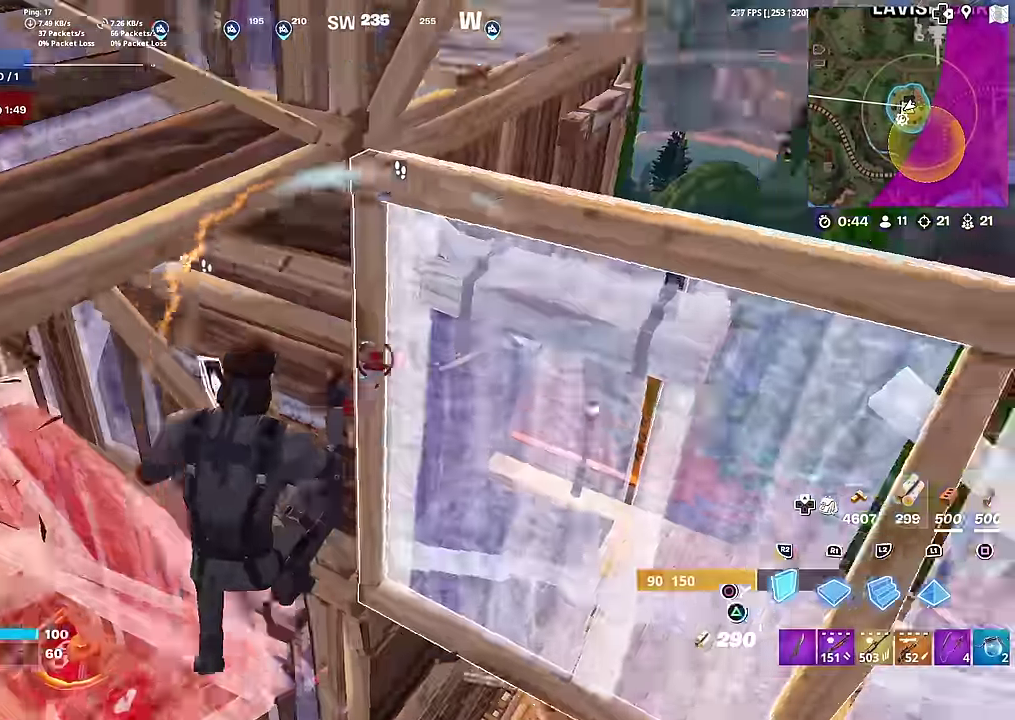
{"dt_ms": 701, "buttons": ["R2"], "left_stick": "right", "right_stick": "center", "button_events": [[67, "L2", "down"], [201, "R2", "up"], [217, "CIRCLE", "down"], [251, "L2", "up"], [334, "CIRCLE", "up"], [518, "CIRCLE", "down"], [668, "CIRCLE", "up"], [701, "R2", "down"]]}
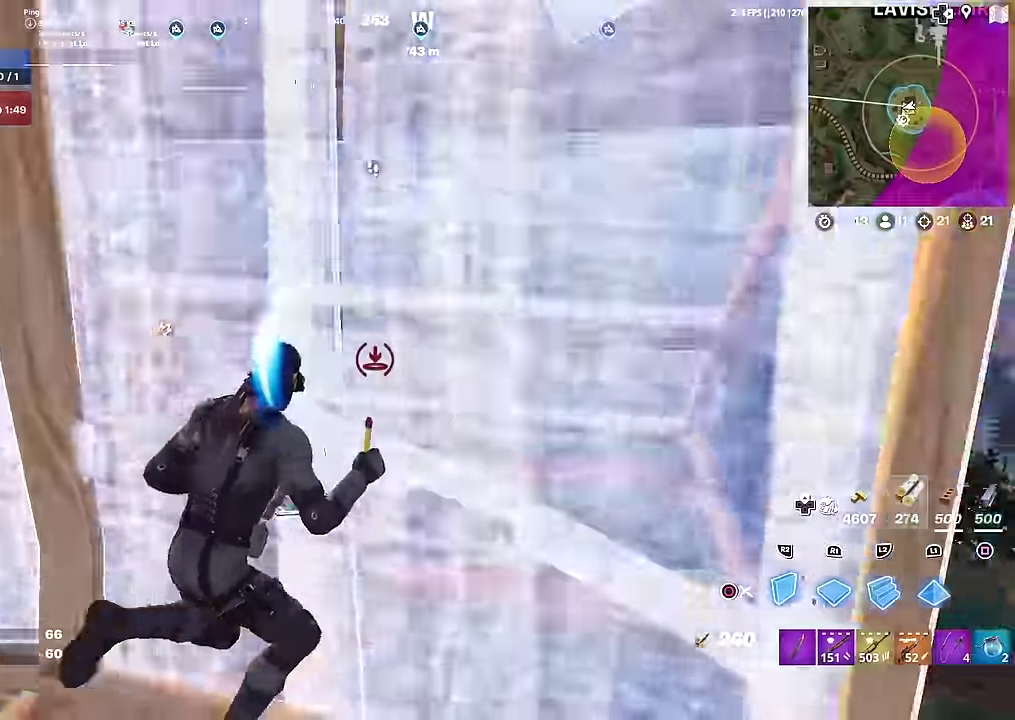
{"dt_ms": 300, "buttons": [], "left_stick": "down-right", "right_stick": "down-right", "button_events": [[100, "CIRCLE", "down"], [134, "R2", "up"], [200, "CIRCLE", "up"]]}
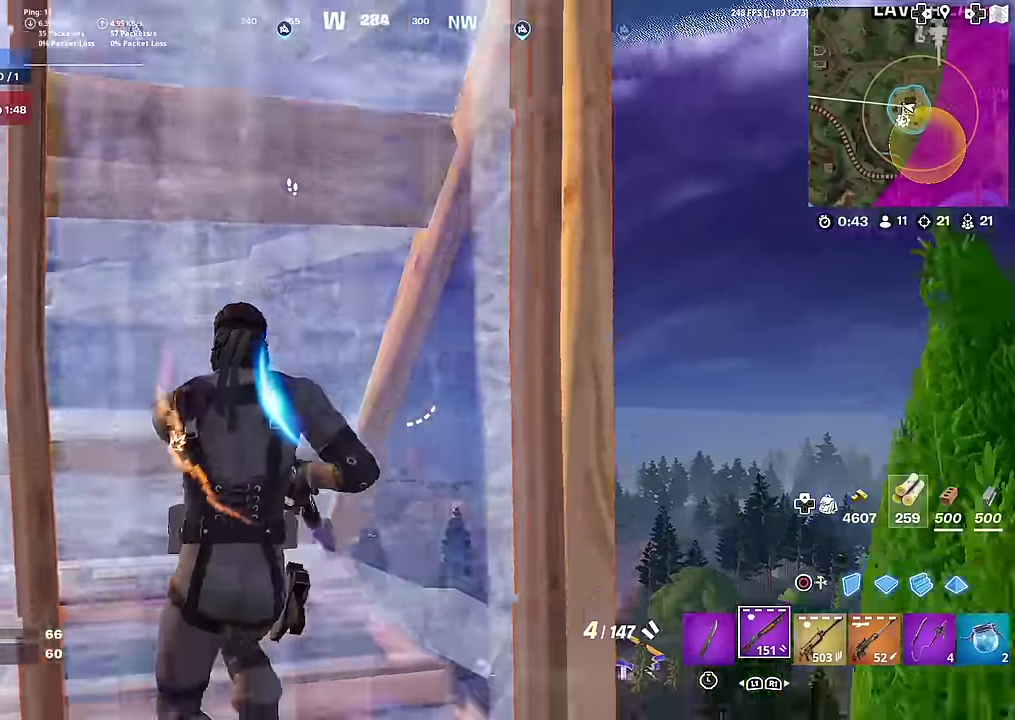
{"dt_ms": 601, "buttons": [], "left_stick": "down-right", "right_stick": "center", "button_events": [[301, "CROSS", "down"], [467, "CROSS", "up"]]}
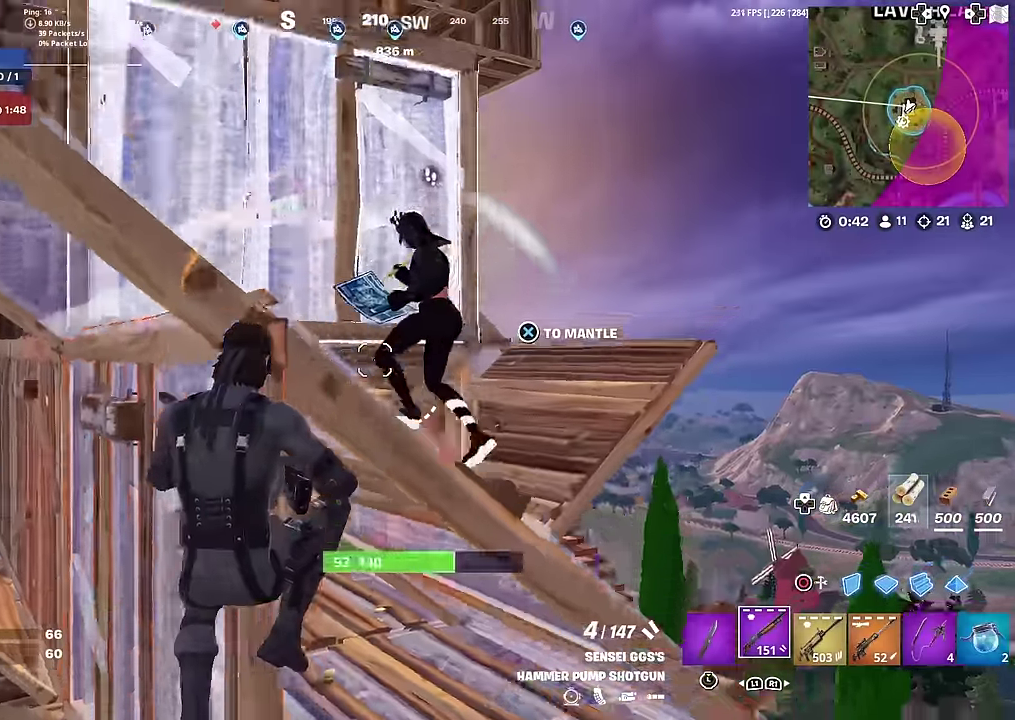
{"dt_ms": 400, "buttons": ["R2"], "left_stick": "down-right", "right_stick": "down", "button_events": [[117, "R2", "down"], [267, "R2", "up"], [284, "CIRCLE", "down"], [317, "R2", "down"], [384, "CIRCLE", "up"]]}
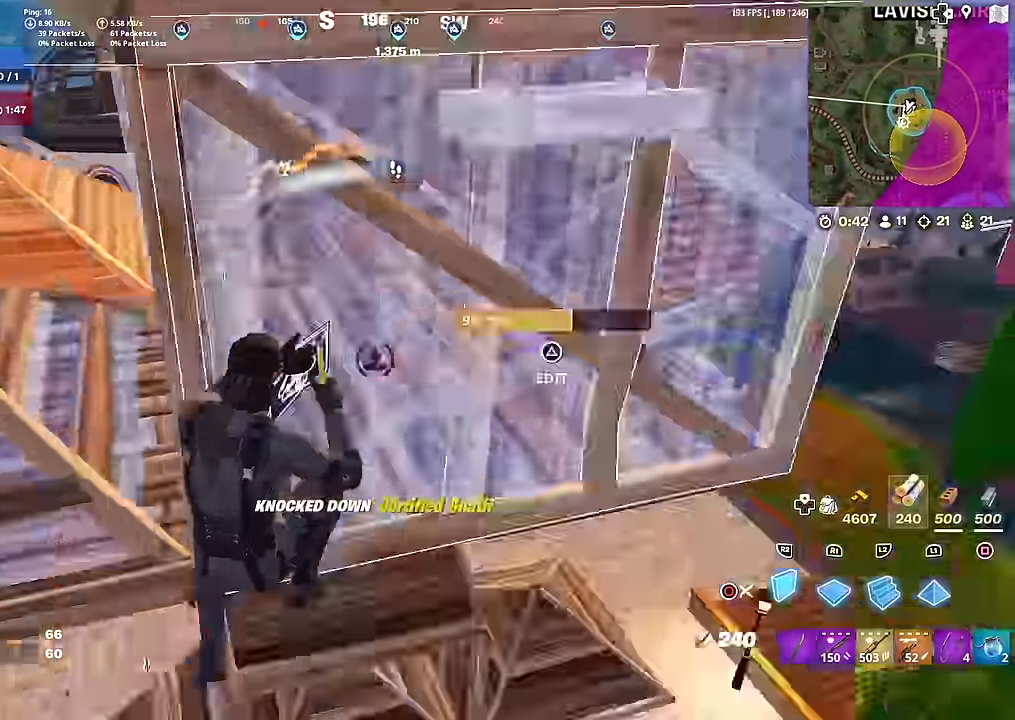
{"dt_ms": 601, "buttons": ["L2"], "left_stick": "up-left", "right_stick": "center", "button_events": [[17, "R2", "up"], [67, "R1", "down"], [217, "R1", "up"], [251, "R2", "down"], [301, "CROSS", "down"], [401, "CROSS", "up"], [551, "L2", "down"], [568, "R2", "up"]]}
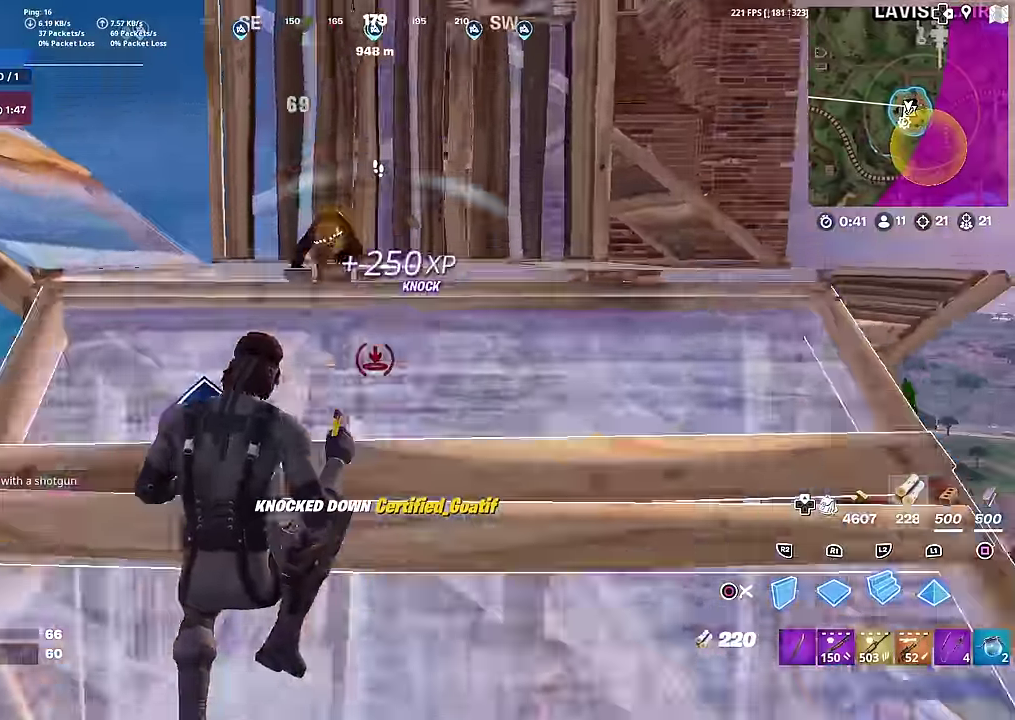
{"dt_ms": 401, "buttons": [], "left_stick": "up-left", "right_stick": "down-left", "button_events": [[84, "CIRCLE", "down"], [117, "L2", "up"], [184, "CIRCLE", "up"]]}
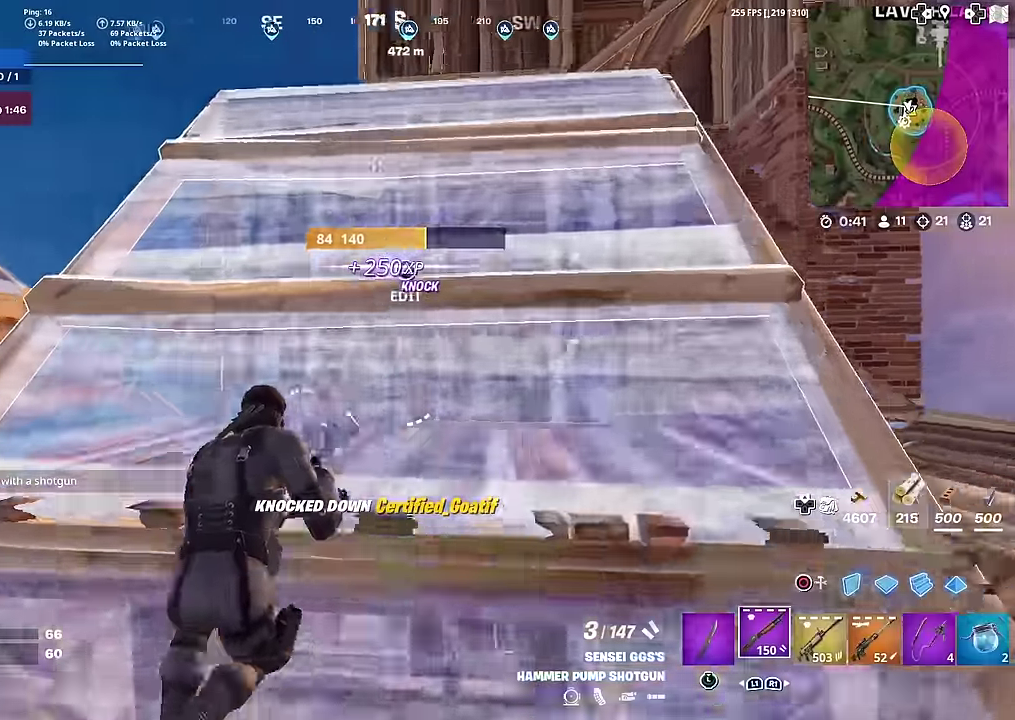
{"dt_ms": 584, "buttons": ["R2"], "left_stick": "down", "right_stick": "down-left", "button_events": [[66, "CIRCLE", "down"], [183, "R2", "down"], [200, "CIRCLE", "up"], [333, "R2", "up"], [483, "R2", "down"]]}
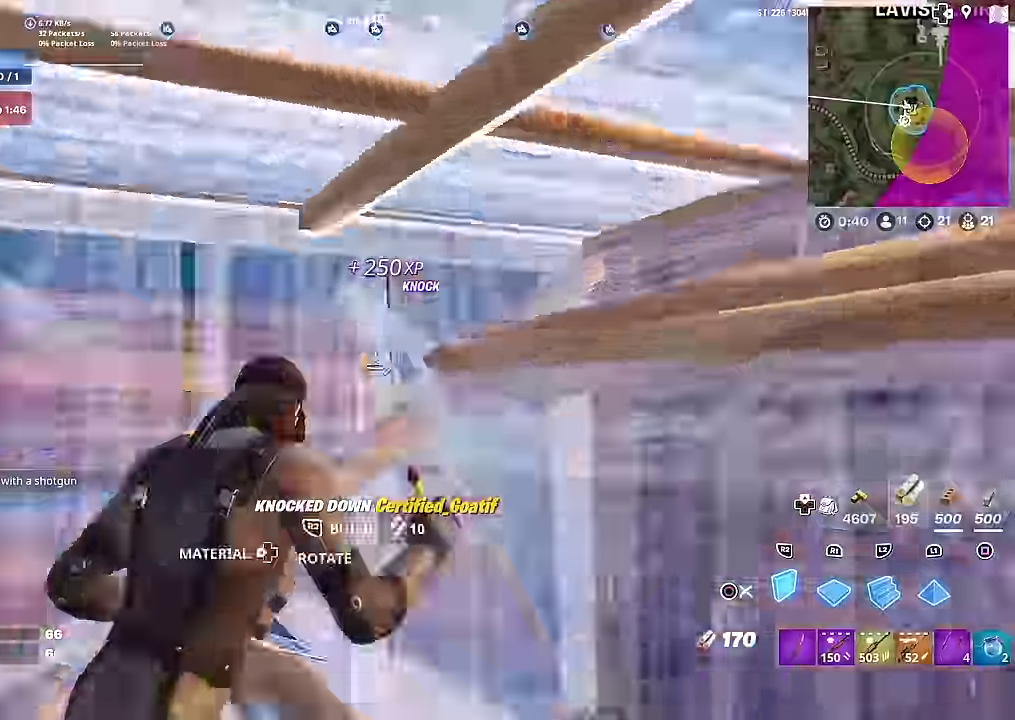
{"dt_ms": 400, "buttons": ["TRIANGLE", "R2"], "left_stick": "left", "right_stick": "center", "button_events": [[150, "CIRCLE", "down"], [200, "R2", "up"], [250, "CIRCLE", "up"], [367, "TRIANGLE", "down"], [383, "R2", "down"]]}
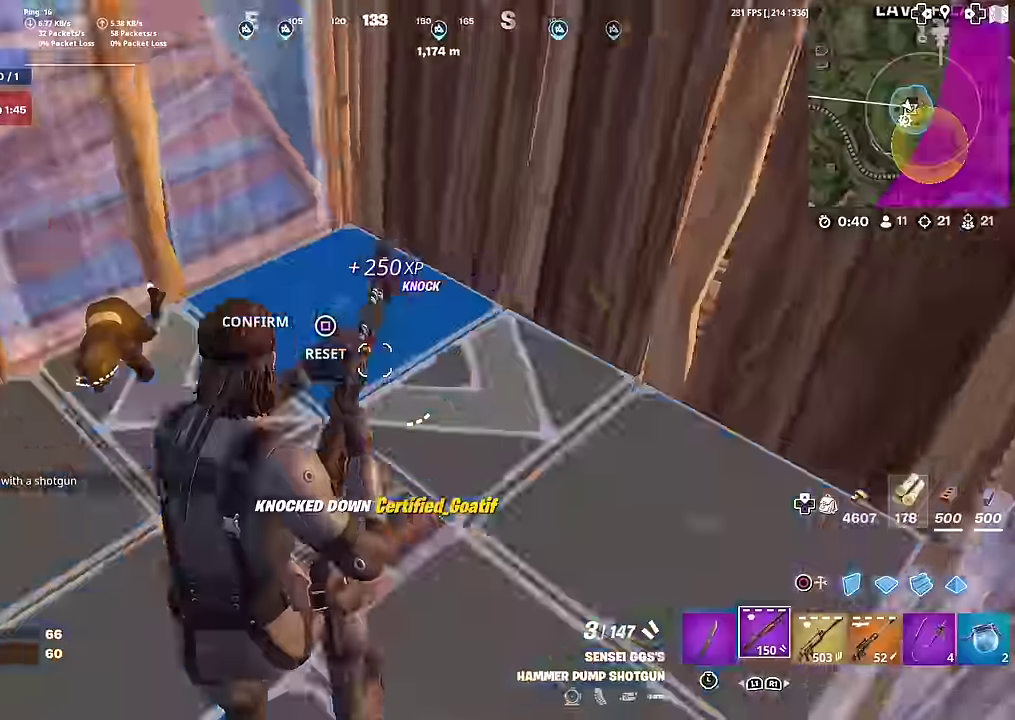
{"dt_ms": 500, "buttons": [], "left_stick": "left", "right_stick": "center", "button_events": [[100, "TRIANGLE", "up"], [150, "R2", "up"]]}
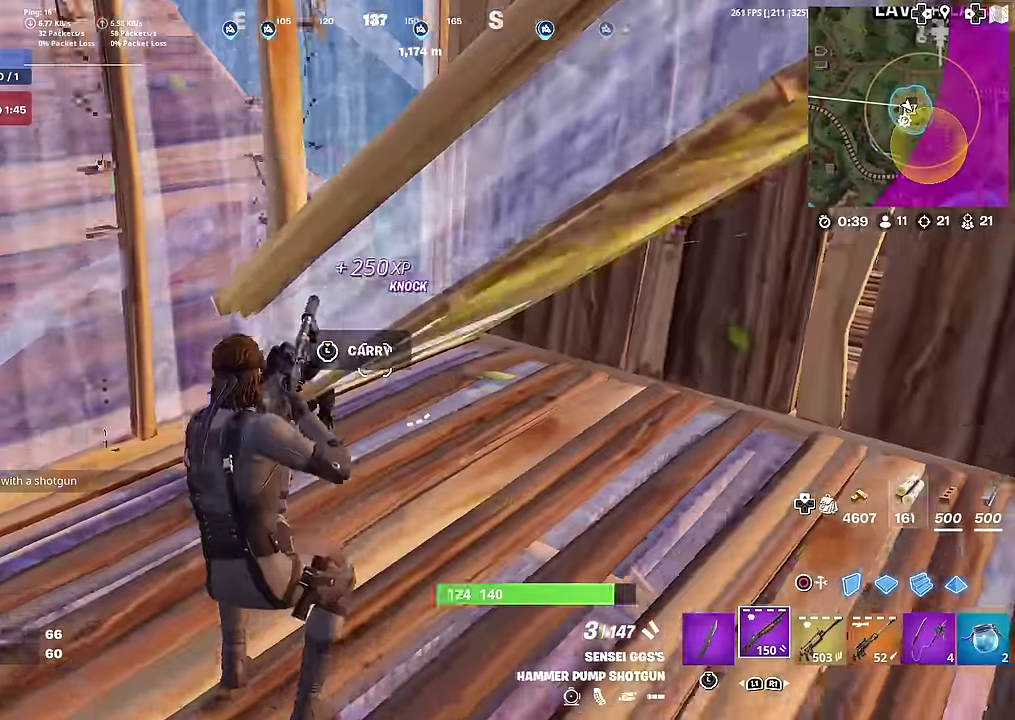
{"dt_ms": 501, "buttons": [], "left_stick": "center", "right_stick": "center", "button_events": [[251, "R2", "down"], [351, "R2", "up"], [418, "R1", "down"], [501, "R1", "up"]]}
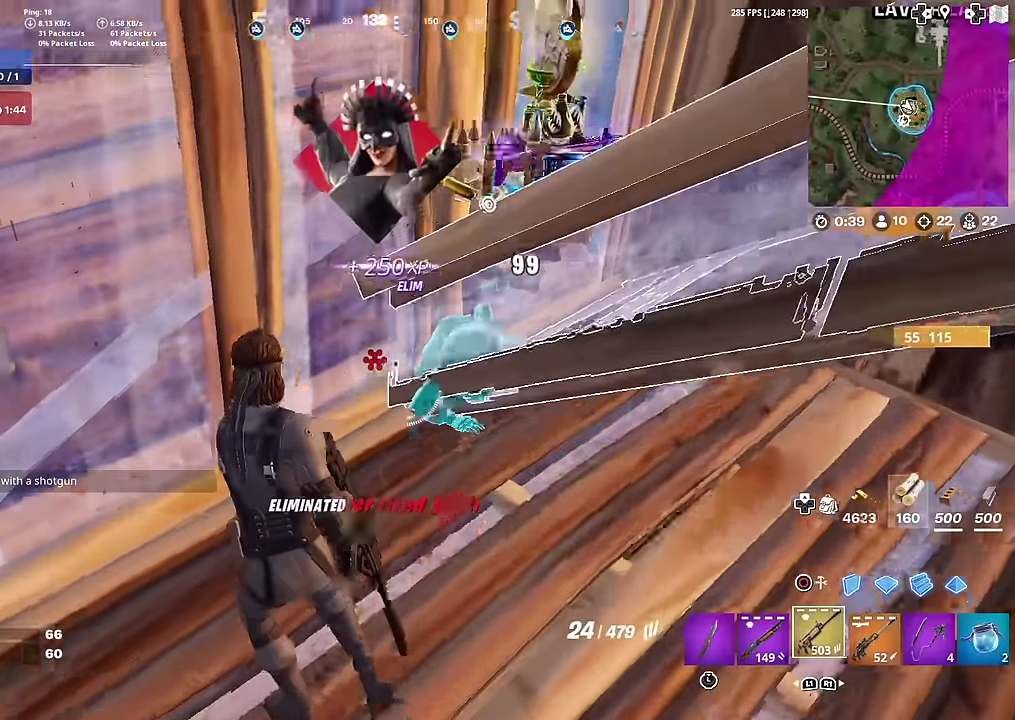
{"dt_ms": 500, "buttons": ["TRIANGLE"], "left_stick": "down-right", "right_stick": "center", "button_events": [[417, "TRIANGLE", "down"]]}
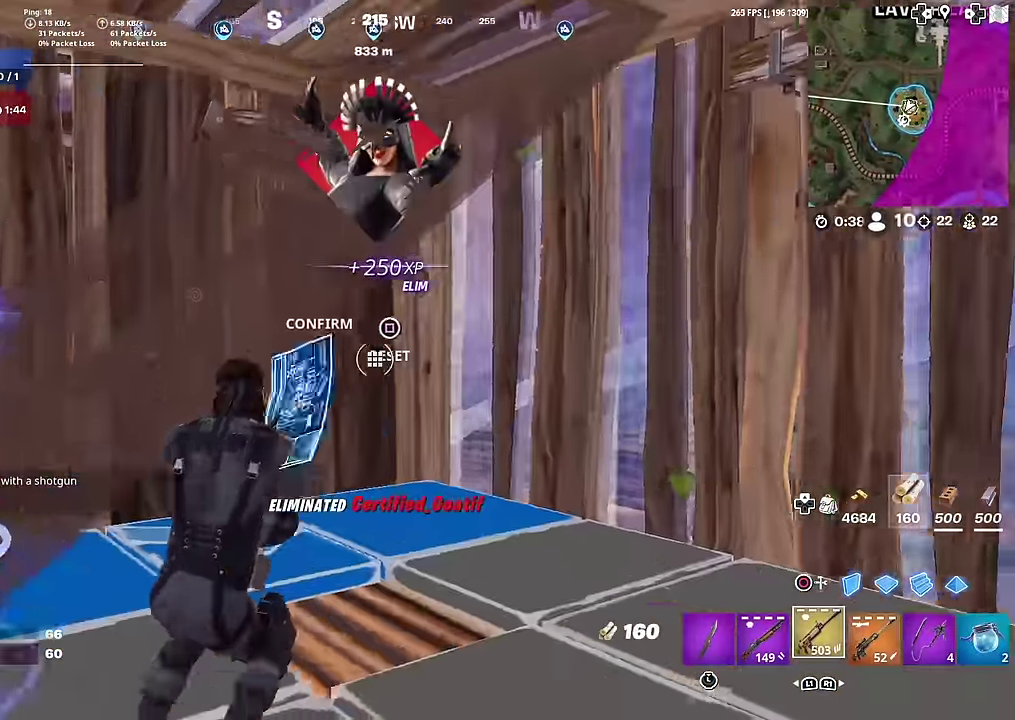
{"dt_ms": 501, "buttons": [], "left_stick": "down-left", "right_stick": "down-left", "button_events": [[51, "TRIANGLE", "up"], [234, "R2", "down"], [451, "DPAD_UP", "down"], [451, "R2", "up"], [451, "SELECT", "down"], [451, "START", "down"], [501, "DPAD_UP", "up"], [501, "SELECT", "up"], [501, "START", "up"]]}
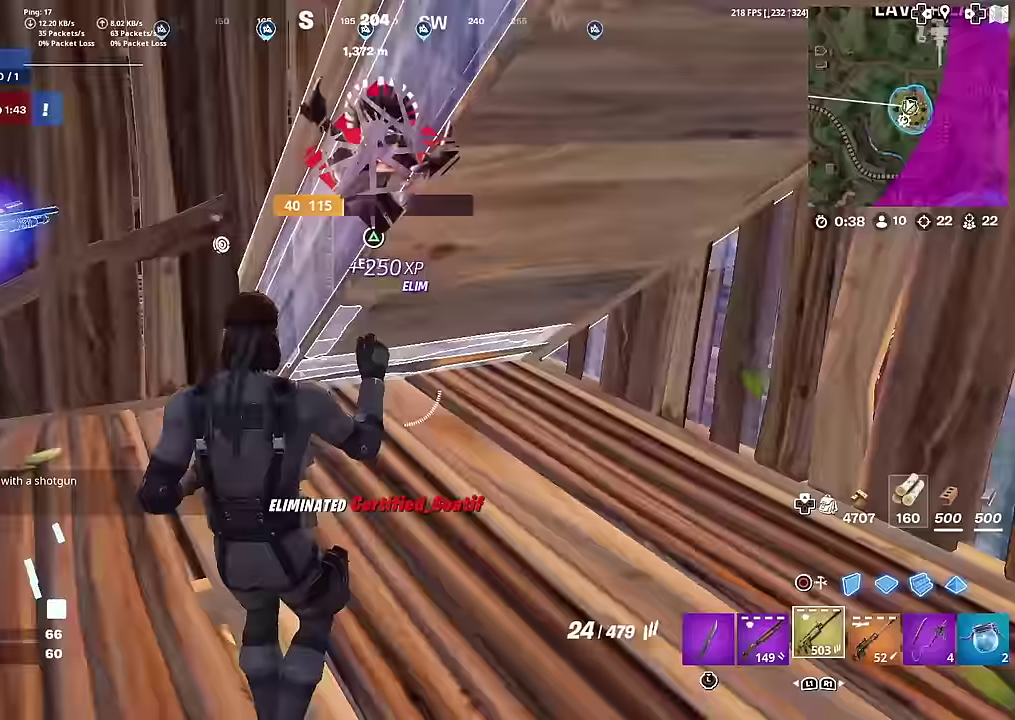
{"dt_ms": 400, "buttons": ["SQUARE", "L3"], "left_stick": "up-left", "right_stick": "center", "button_events": [[367, "SQUARE", "down"]]}